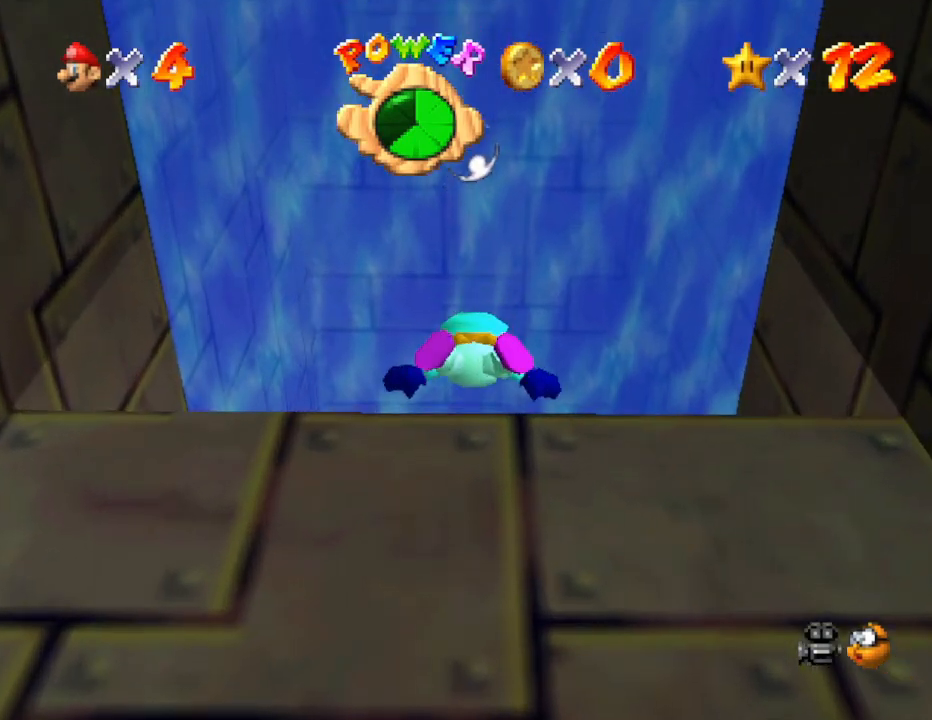
Gameplay with a controller (Nintendo layout); each line is a JSON object with the inputs held at the frame after it. "events" lists button and stick changes between this image and that frame as [ms after this image, input, new state], when the widget could be followed in between. Not read: L3 R3.
{"buttons": ["A"], "left_stick": "center", "events": [[33, "A", "up"], [167, "left_stick", "down"], [367, "A", "down"], [450, "left_stick", "center"]]}
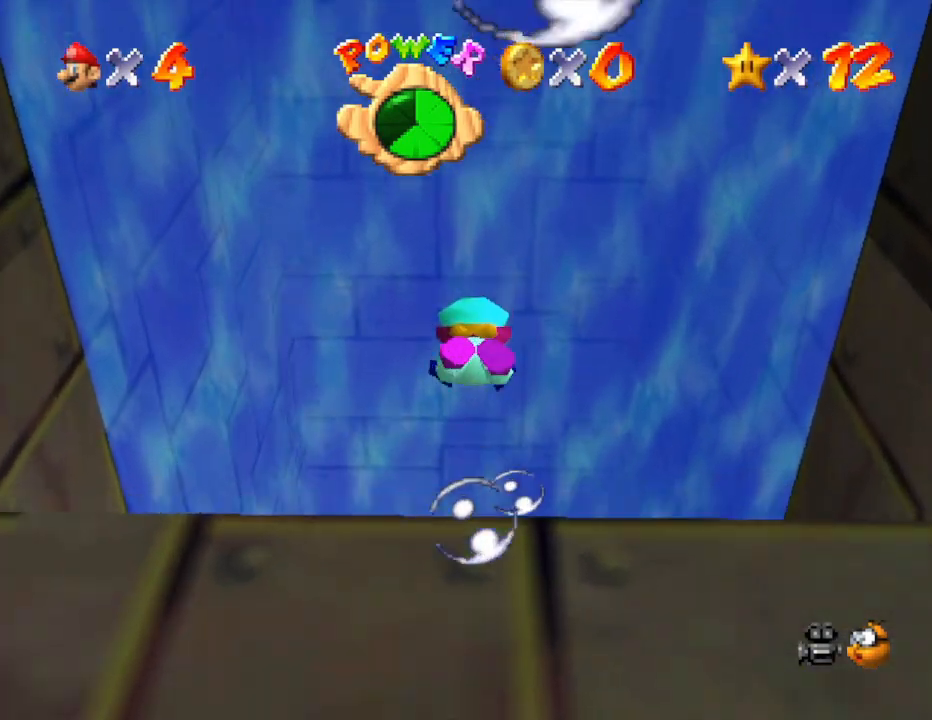
{"buttons": ["A"], "left_stick": "up", "events": [[150, "A", "up"], [200, "left_stick", "up"], [467, "A", "down"]]}
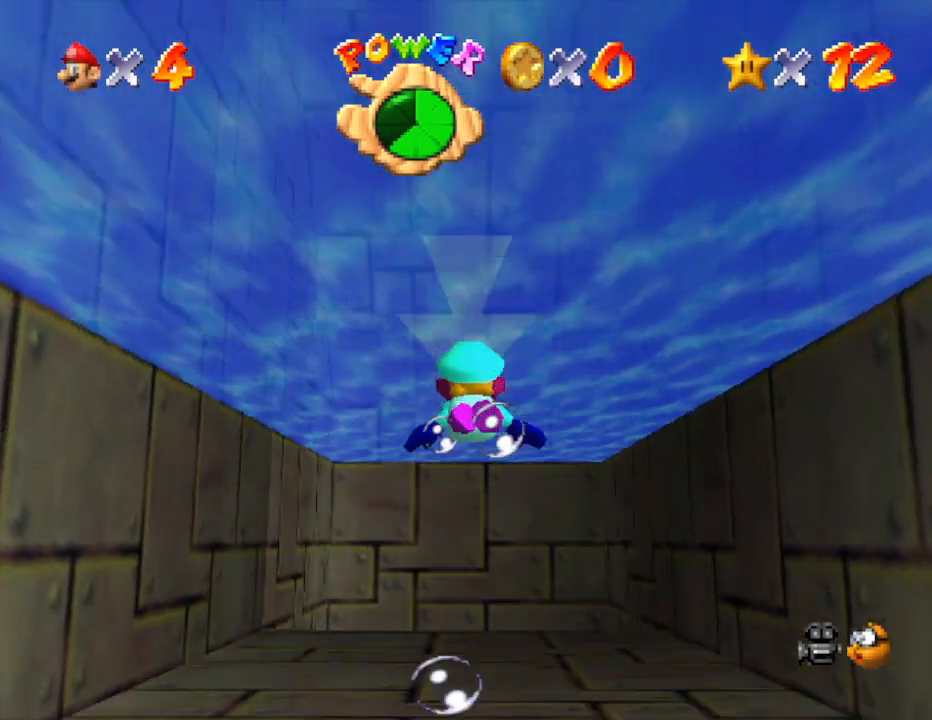
{"buttons": [], "left_stick": "center", "events": [[133, "left_stick", "center"], [283, "A", "up"]]}
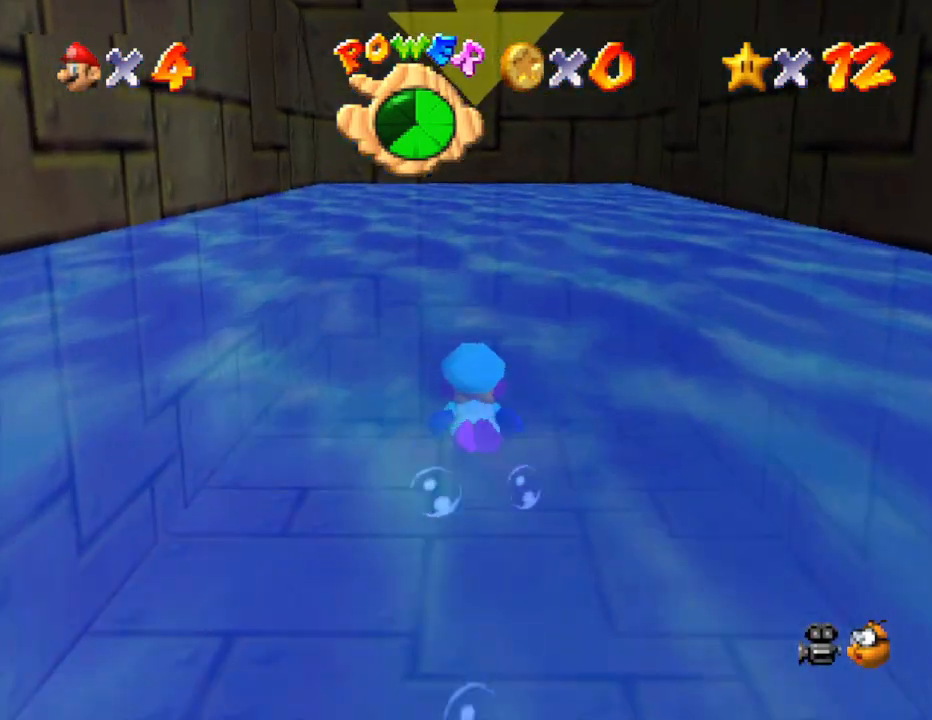
{"buttons": [], "left_stick": "center", "events": [[150, "A", "down"], [467, "A", "up"]]}
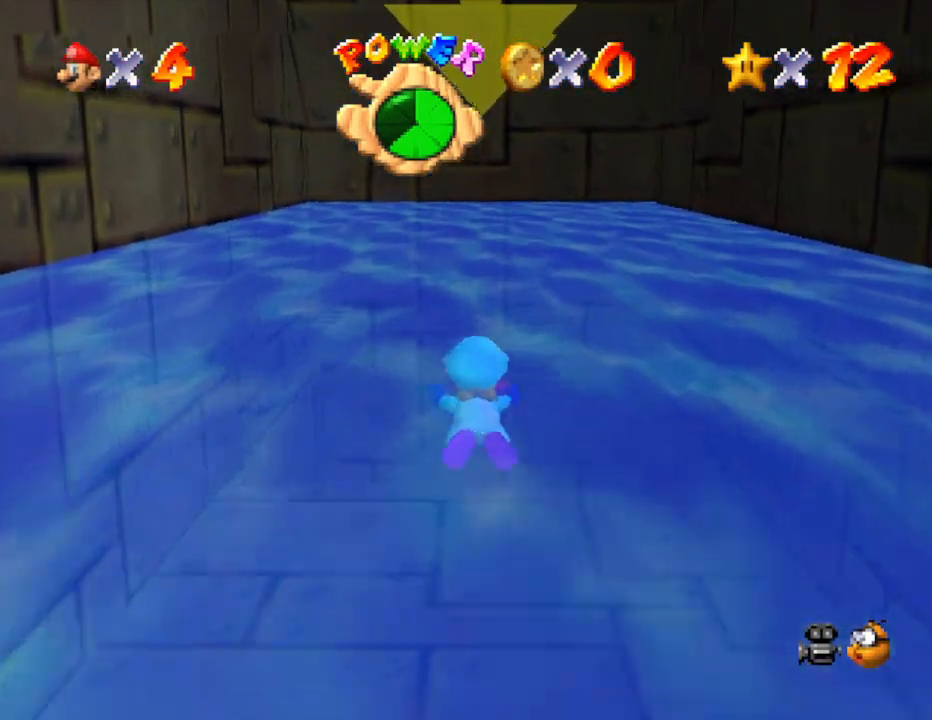
{"buttons": ["A"], "left_stick": "up", "events": [[267, "A", "down"], [300, "left_stick", "up"]]}
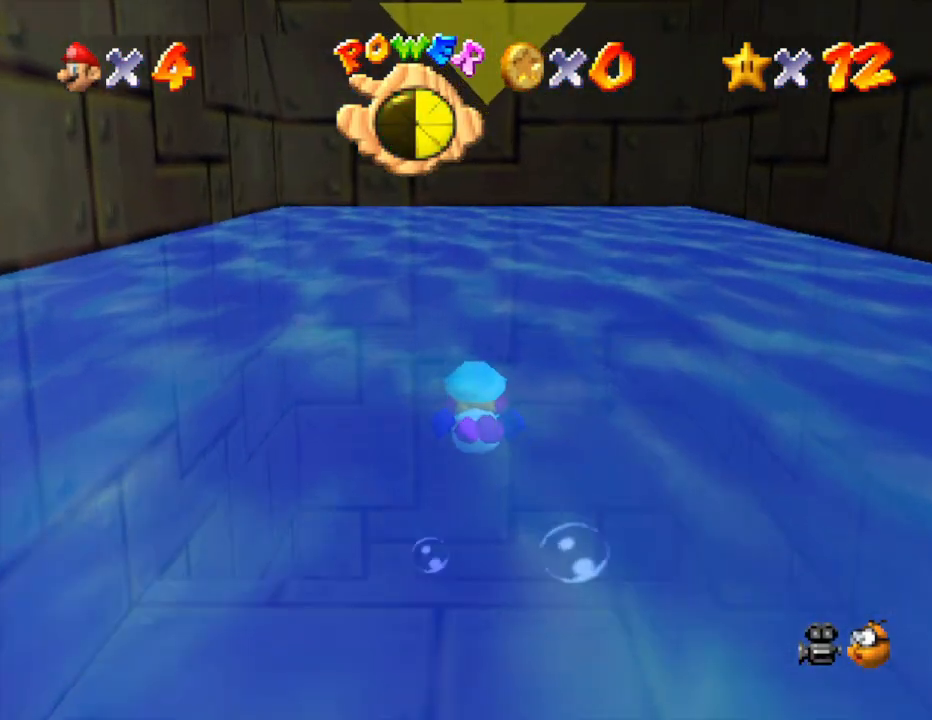
{"buttons": ["A"], "left_stick": "up", "events": [[133, "A", "up"], [350, "A", "down"]]}
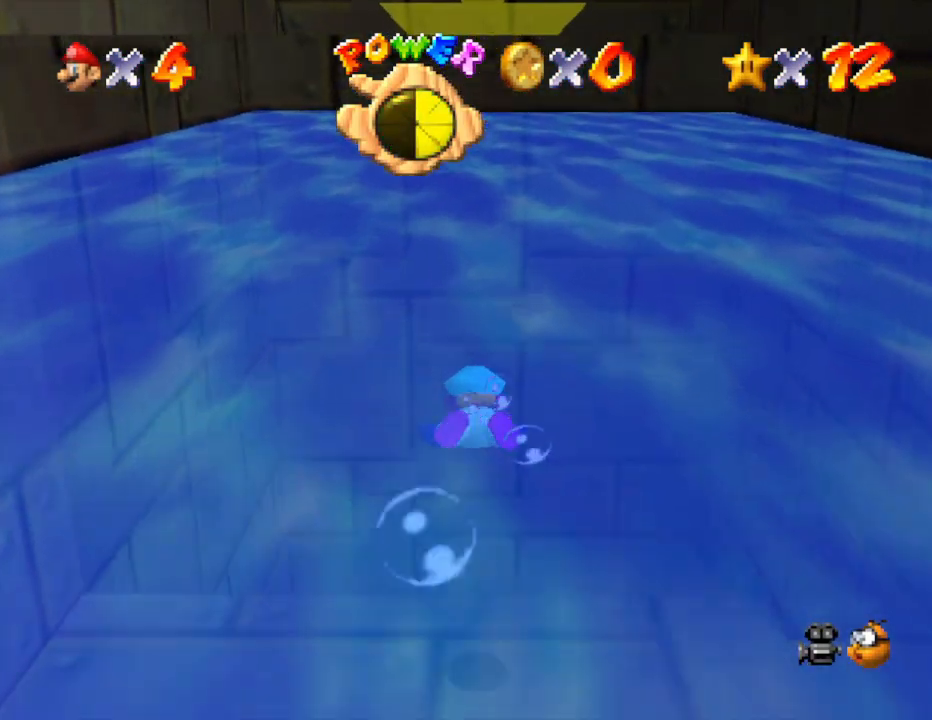
{"buttons": [], "left_stick": "up", "events": [[250, "A", "up"]]}
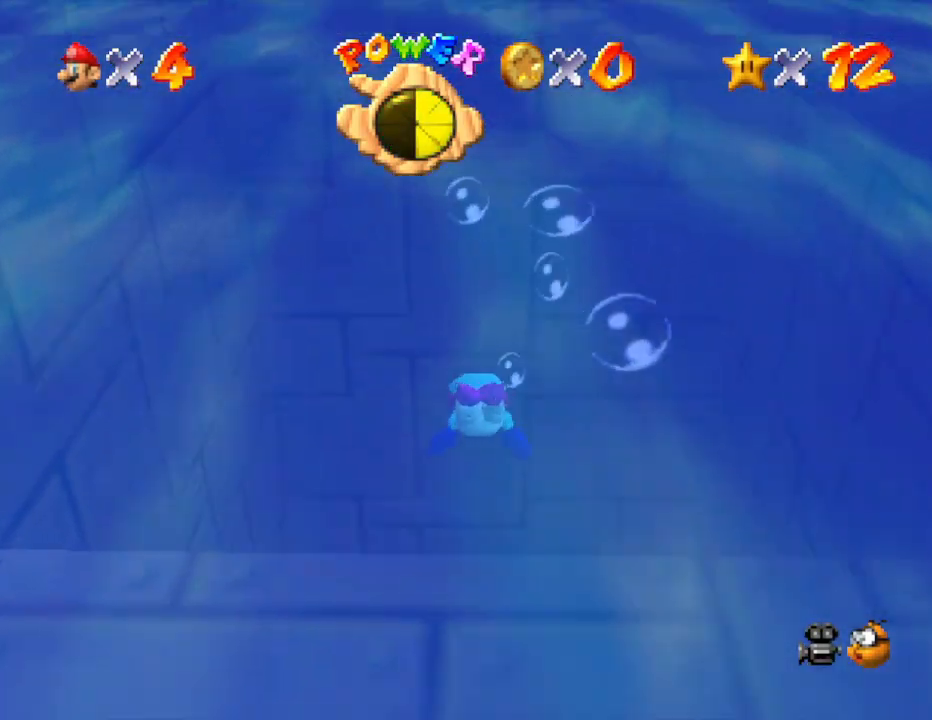
{"buttons": [], "left_stick": "up", "events": [[83, "A", "down"], [400, "A", "up"]]}
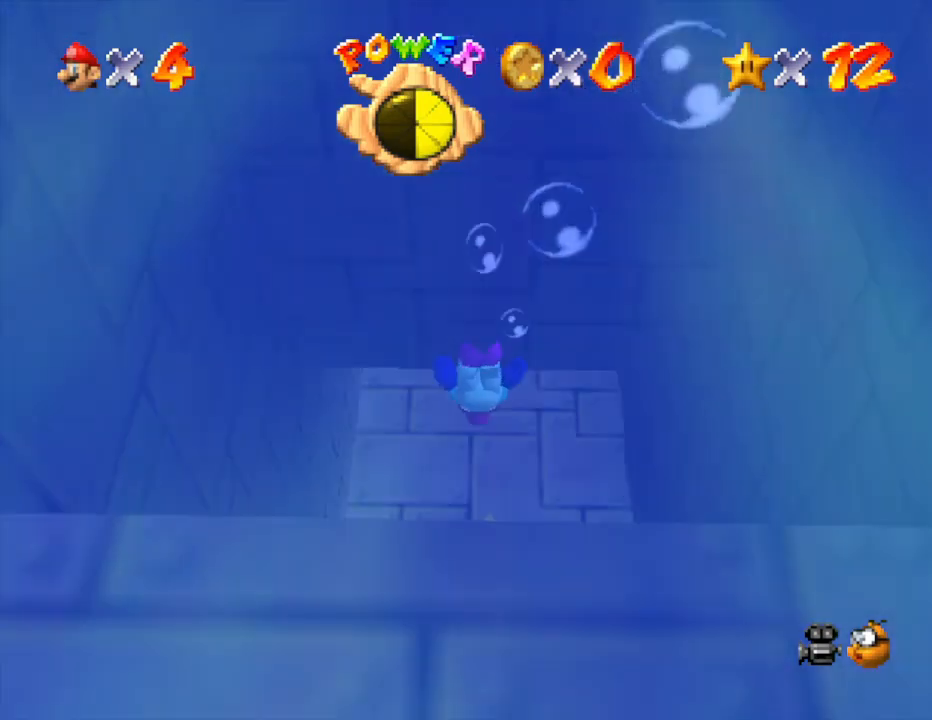
{"buttons": ["A"], "left_stick": "center", "events": [[367, "A", "down"], [367, "left_stick", "center"]]}
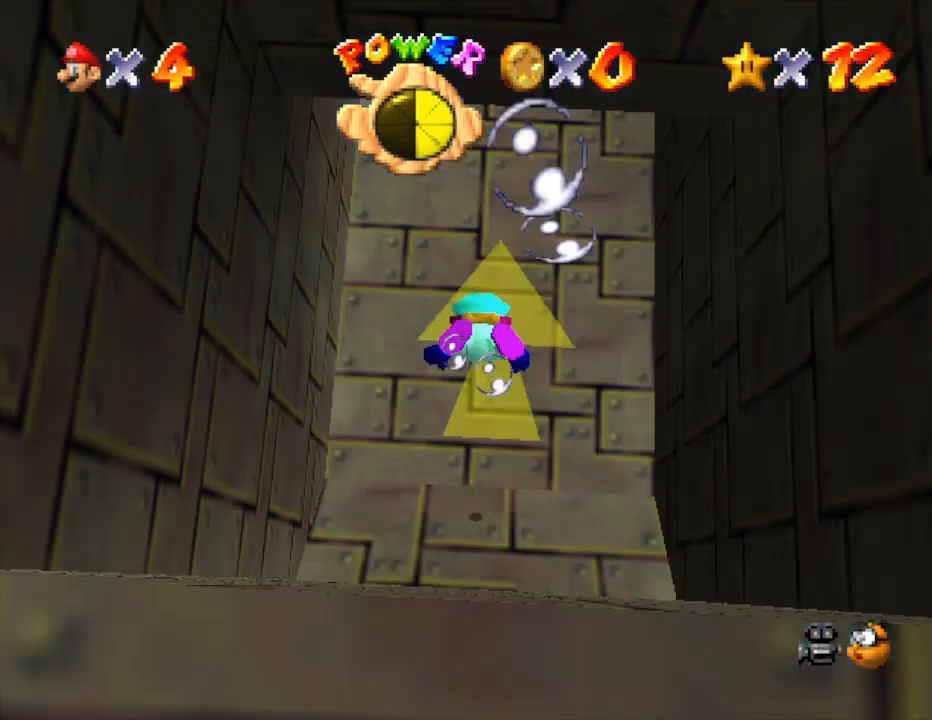
{"buttons": [], "left_stick": "center", "events": [[150, "A", "up"]]}
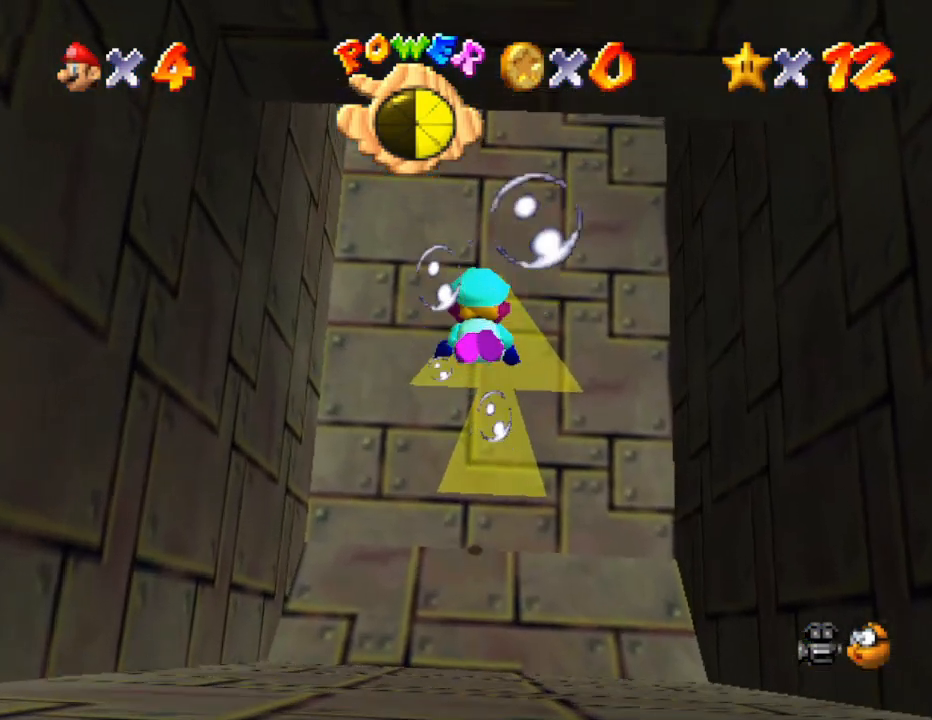
{"buttons": [], "left_stick": "up", "events": [[117, "A", "down"], [167, "left_stick", "up"], [333, "A", "up"]]}
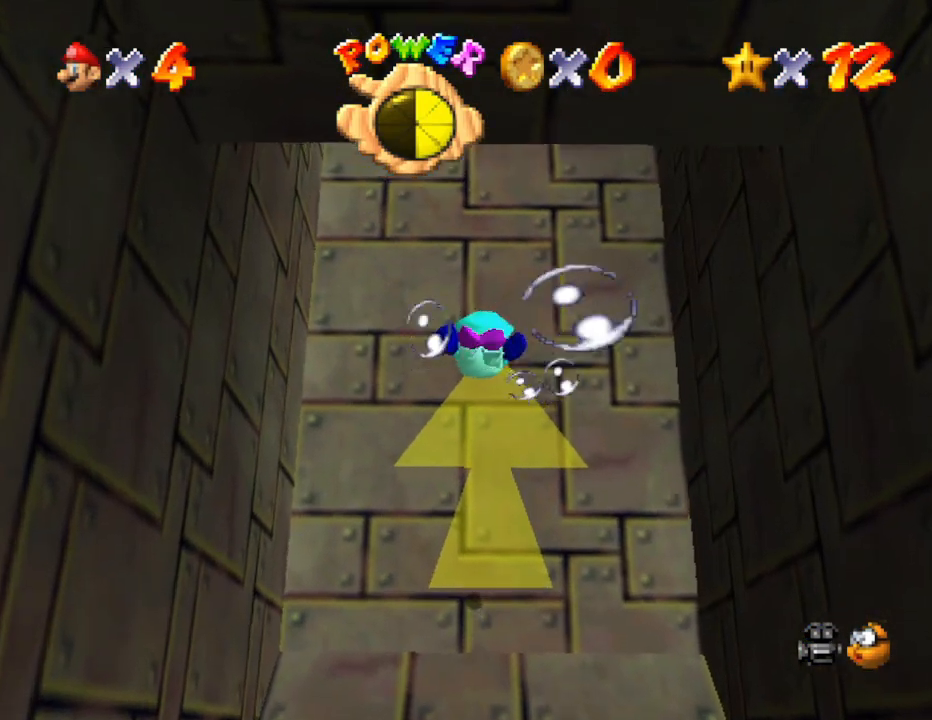
{"buttons": ["A"], "left_stick": "center", "events": [[67, "left_stick", "center"], [283, "A", "down"]]}
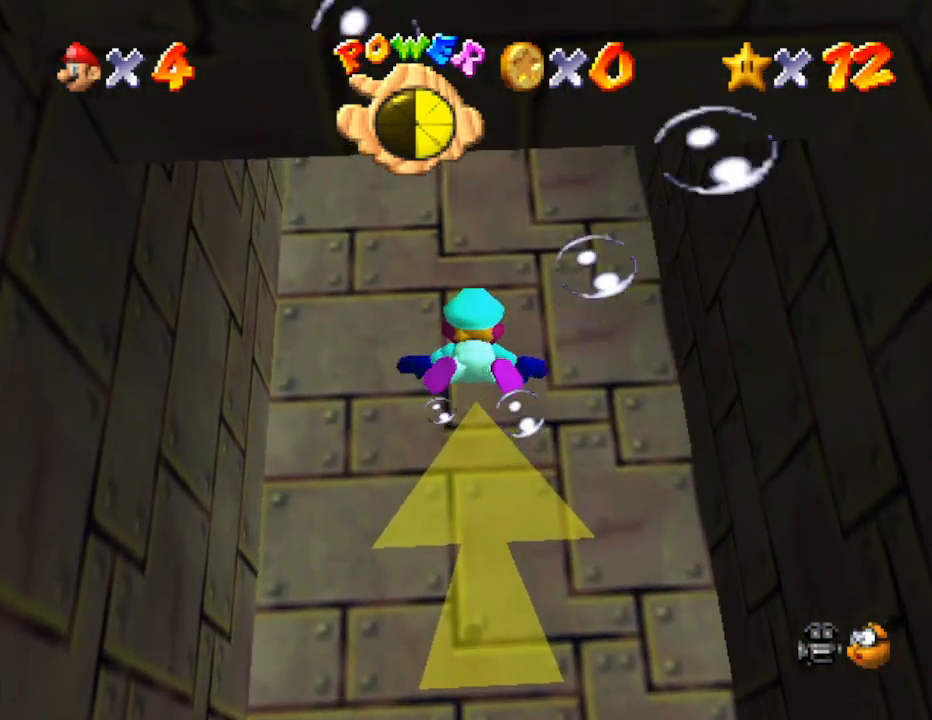
{"buttons": ["A"], "left_stick": "center", "events": [[67, "A", "up"], [150, "left_stick", "up-left"], [200, "left_stick", "up"], [417, "left_stick", "center"], [450, "A", "down"]]}
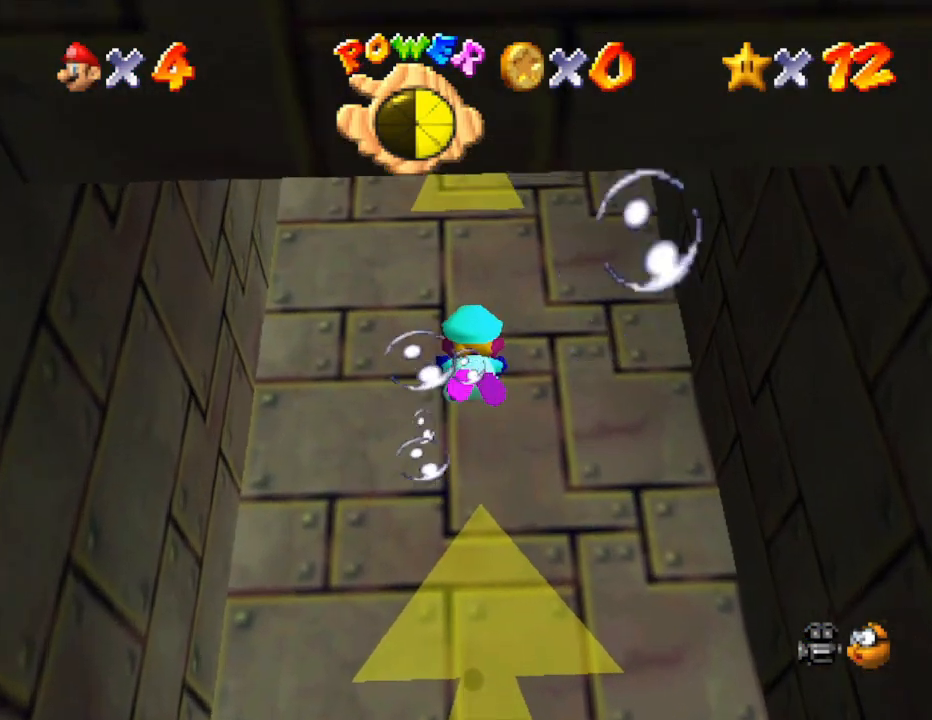
{"buttons": [], "left_stick": "center", "events": [[233, "A", "up"]]}
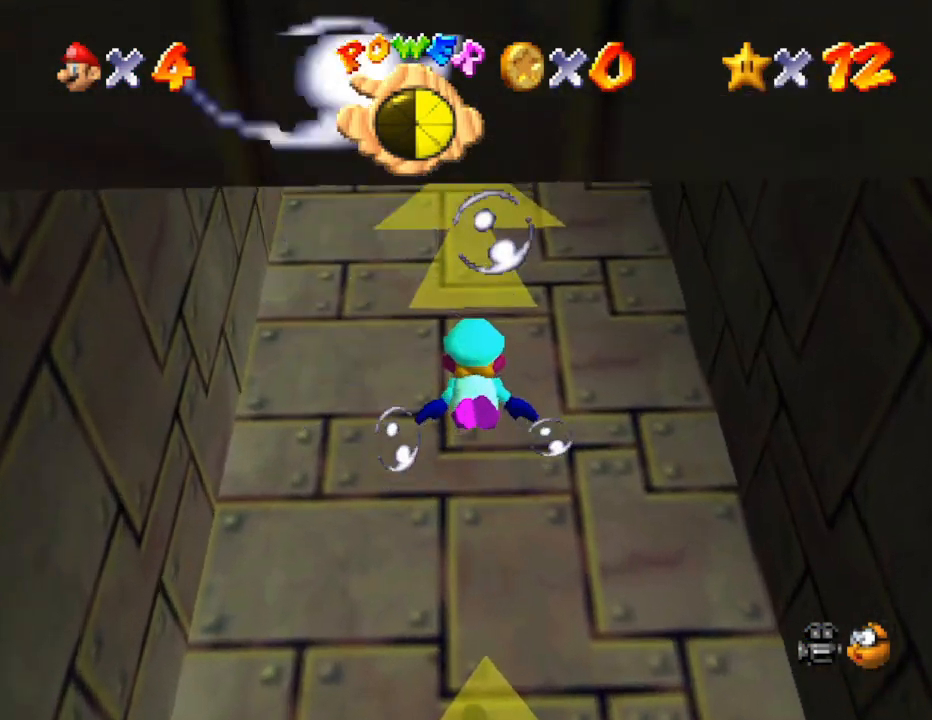
{"buttons": [], "left_stick": "center", "events": [[17, "left_stick", "down"], [117, "A", "down"], [250, "left_stick", "center"], [417, "A", "up"]]}
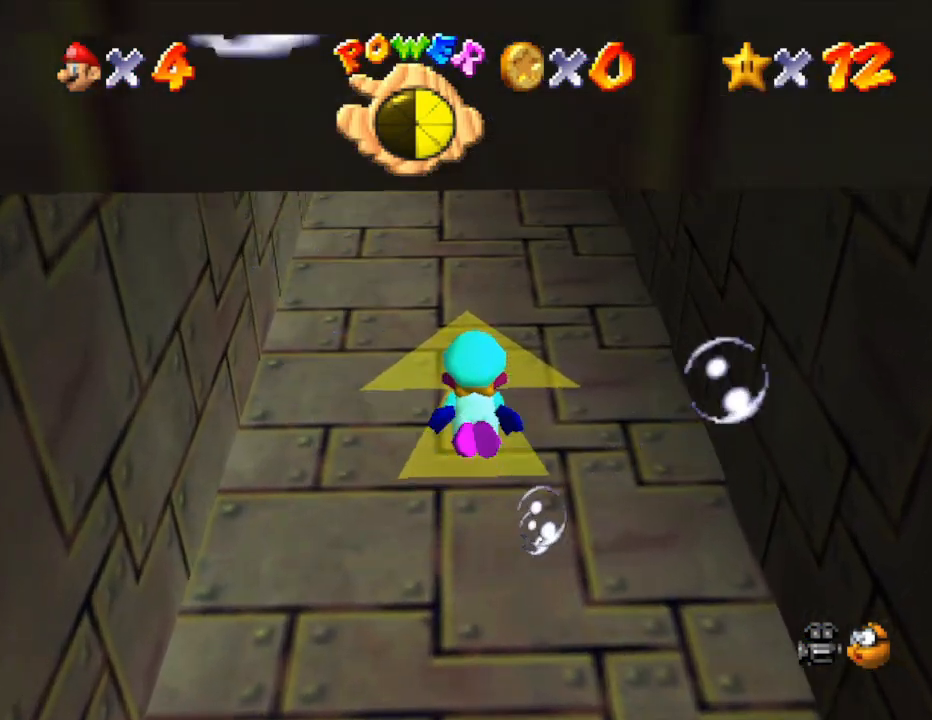
{"buttons": ["A"], "left_stick": "center", "events": [[283, "A", "down"]]}
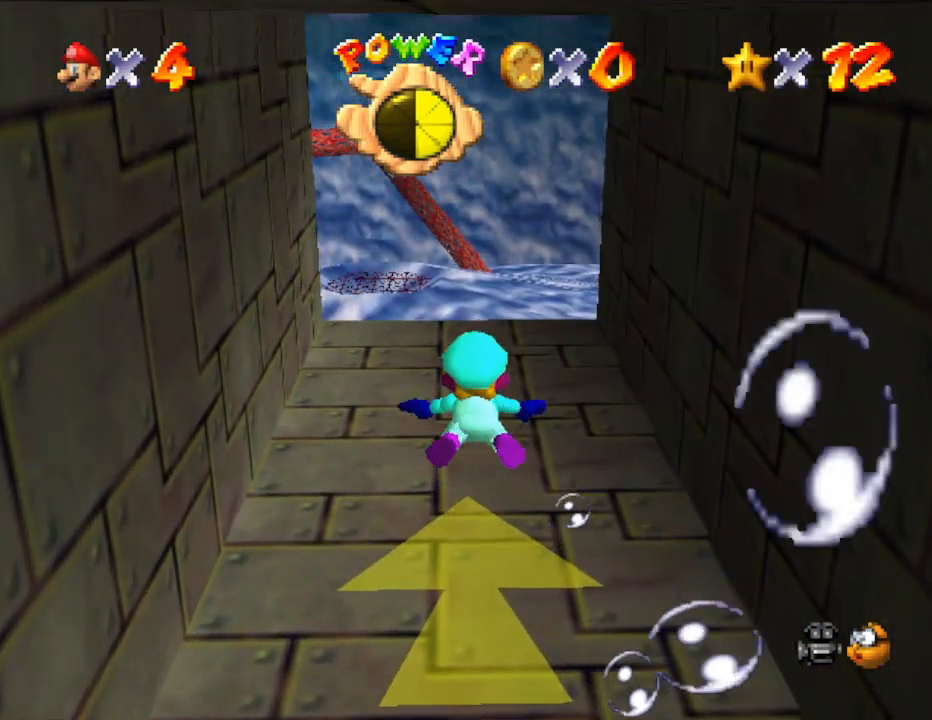
{"buttons": ["A"], "left_stick": "center", "events": [[117, "A", "up"], [483, "A", "down"]]}
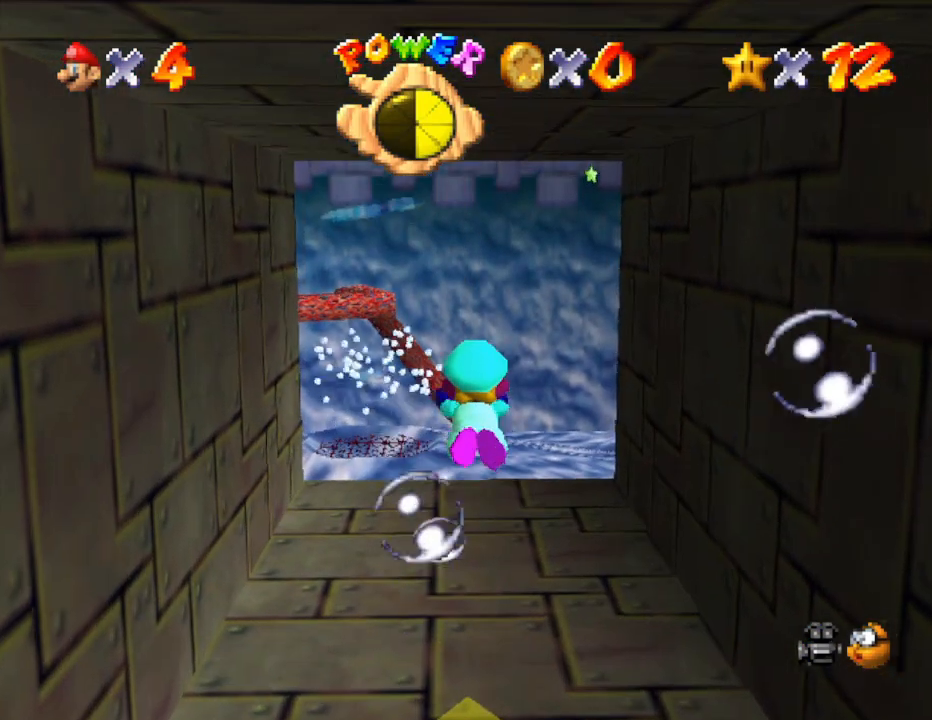
{"buttons": [], "left_stick": "center", "events": [[283, "A", "up"]]}
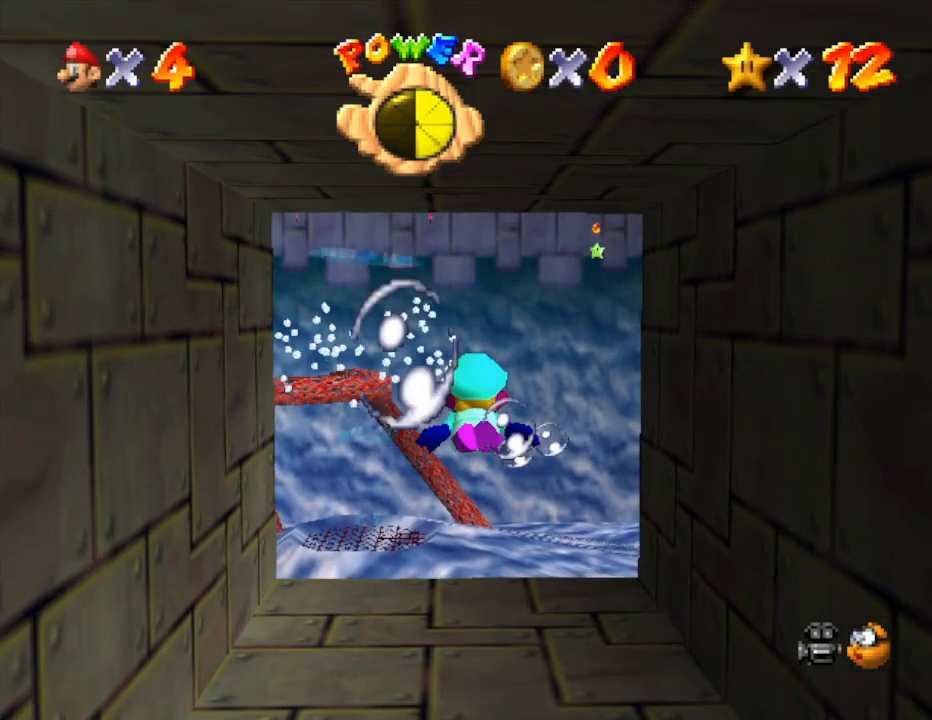
{"buttons": [], "left_stick": "center", "events": [[133, "A", "down"], [500, "A", "up"]]}
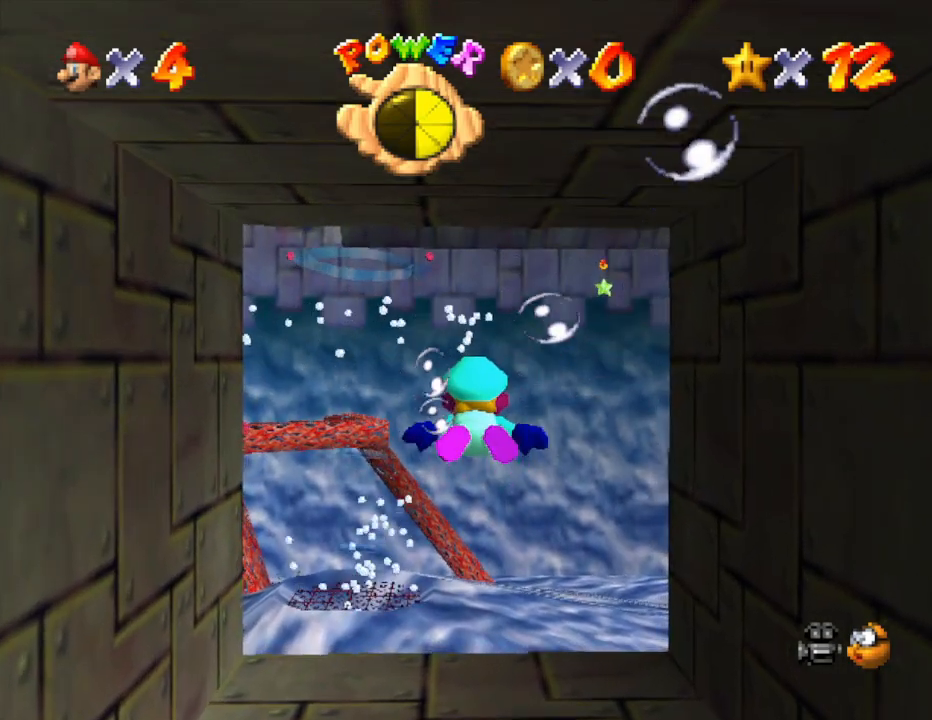
{"buttons": ["A"], "left_stick": "center", "events": [[400, "A", "down"]]}
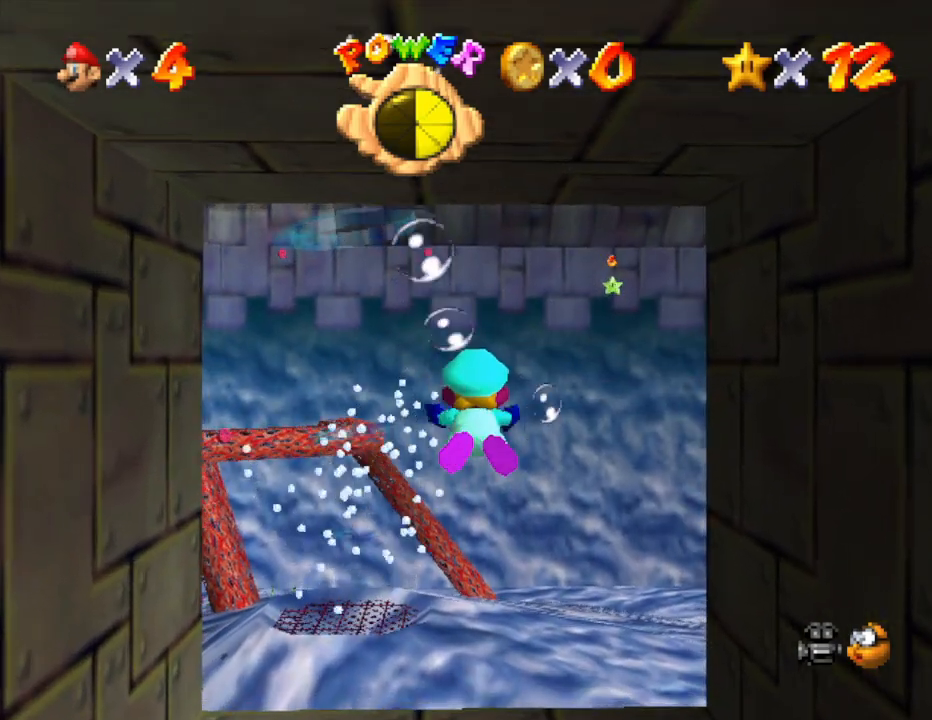
{"buttons": ["A"], "left_stick": "center", "events": [[183, "A", "up"], [483, "A", "down"]]}
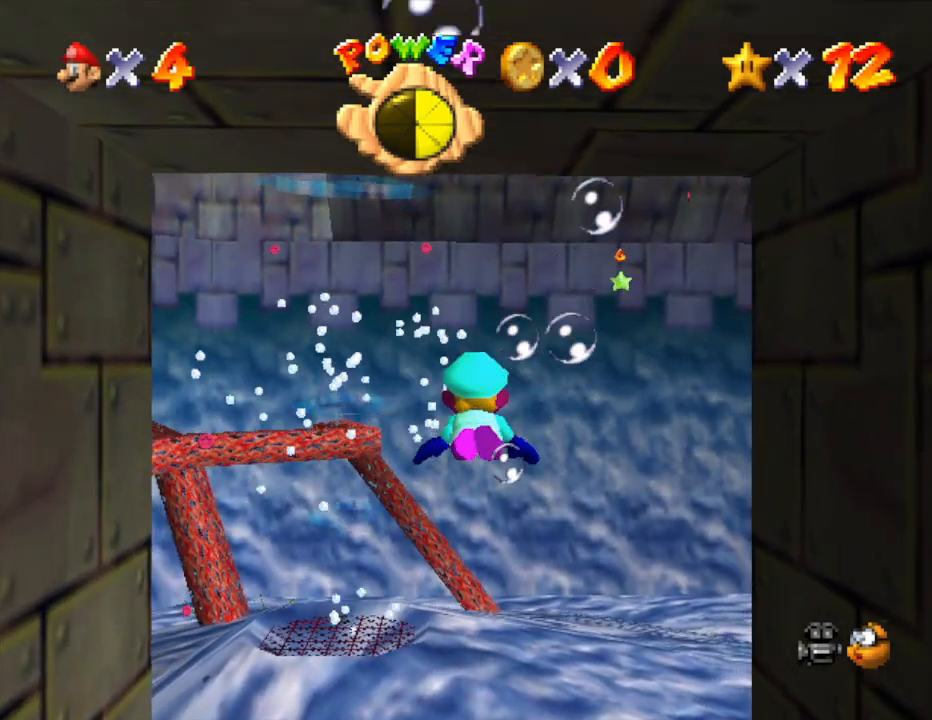
{"buttons": [], "left_stick": "center", "events": [[250, "A", "up"]]}
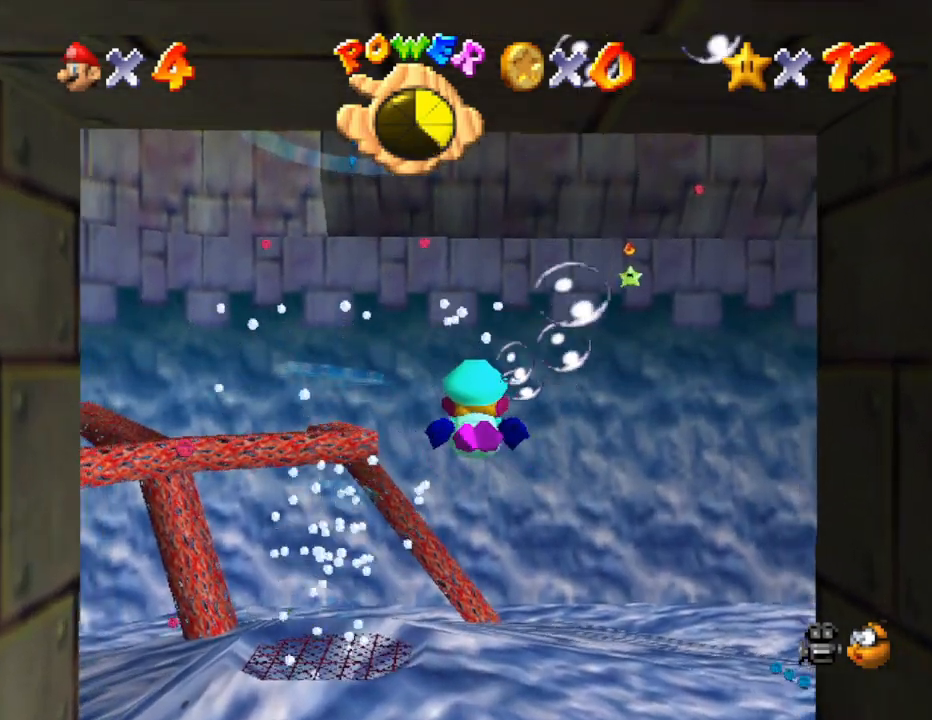
{"buttons": [], "left_stick": "center", "events": [[67, "left_stick", "down"], [167, "A", "down"], [383, "A", "up"], [500, "left_stick", "center"]]}
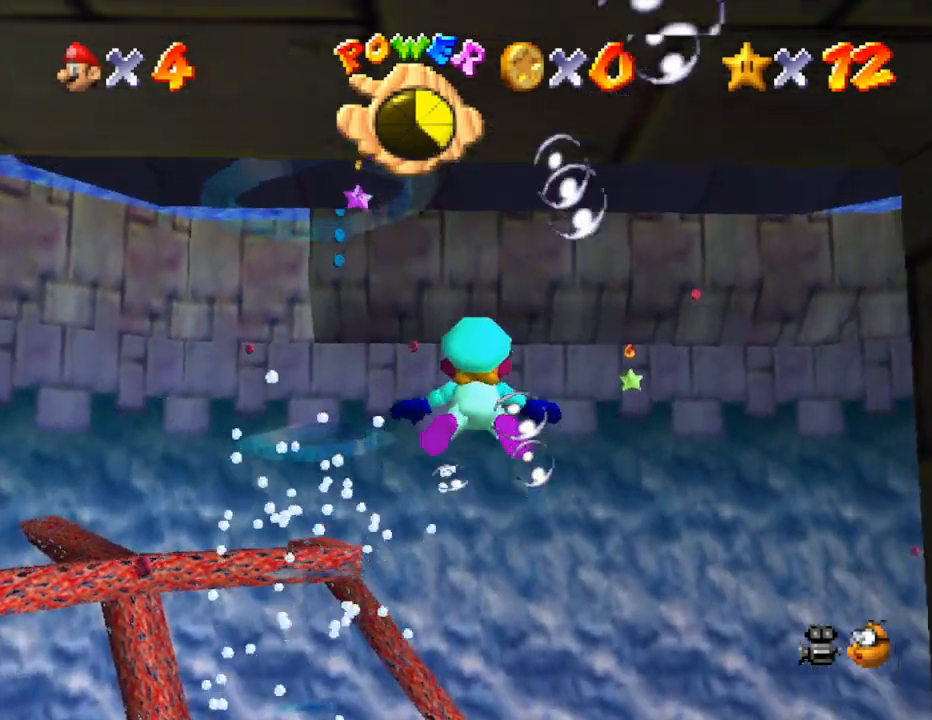
{"buttons": [], "left_stick": "down", "events": [[150, "left_stick", "down"], [300, "A", "down"], [483, "A", "up"]]}
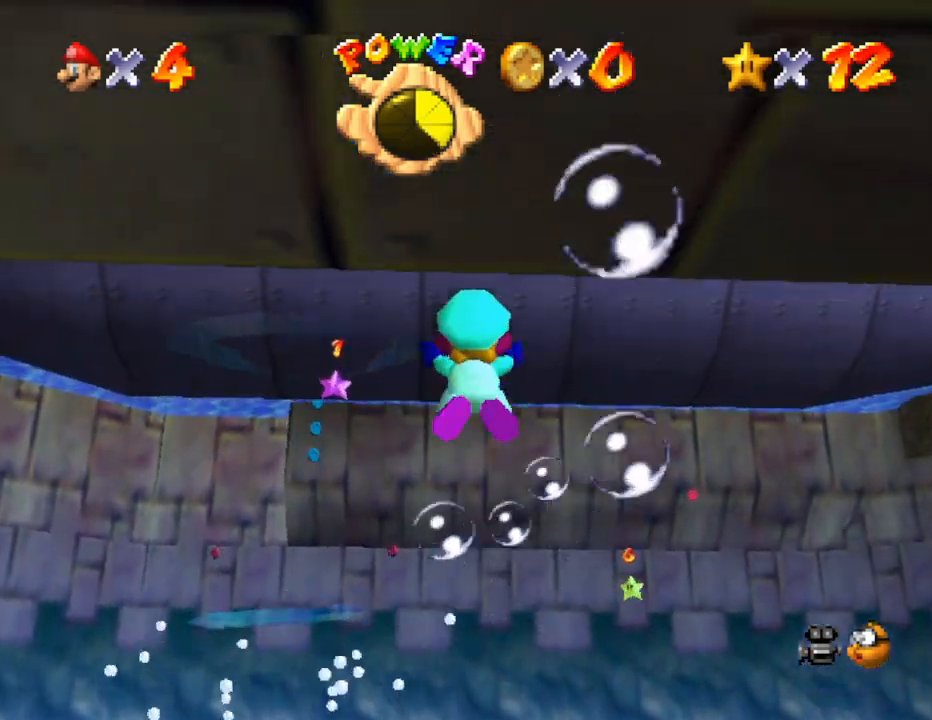
{"buttons": ["A"], "left_stick": "down", "events": [[433, "A", "down"]]}
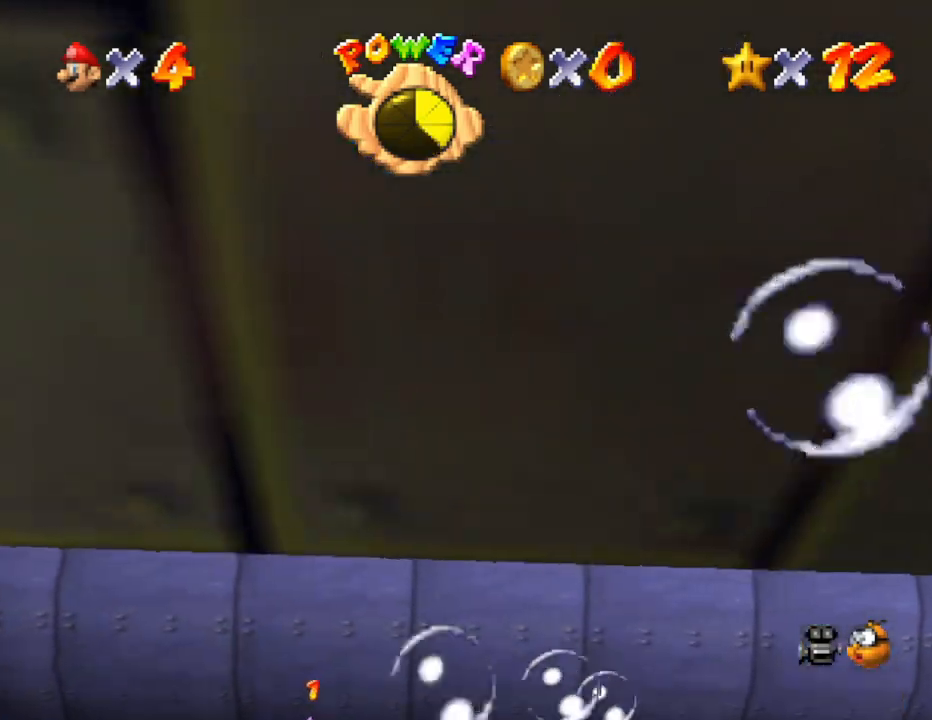
{"buttons": [], "left_stick": "down", "events": [[167, "A", "up"]]}
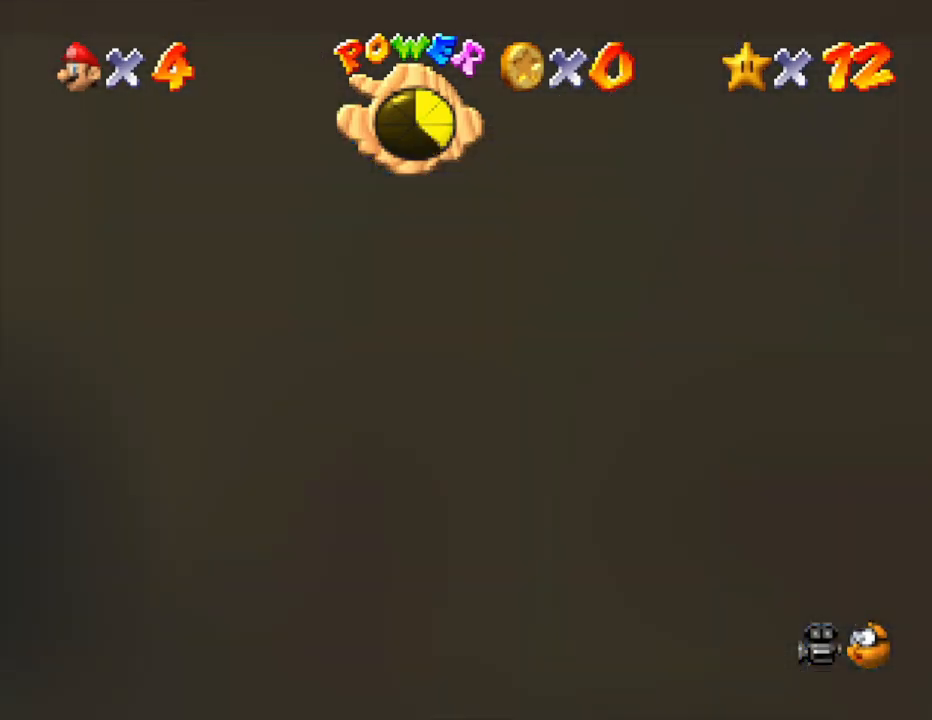
{"buttons": [], "left_stick": "down", "events": [[100, "A", "down"], [383, "A", "up"]]}
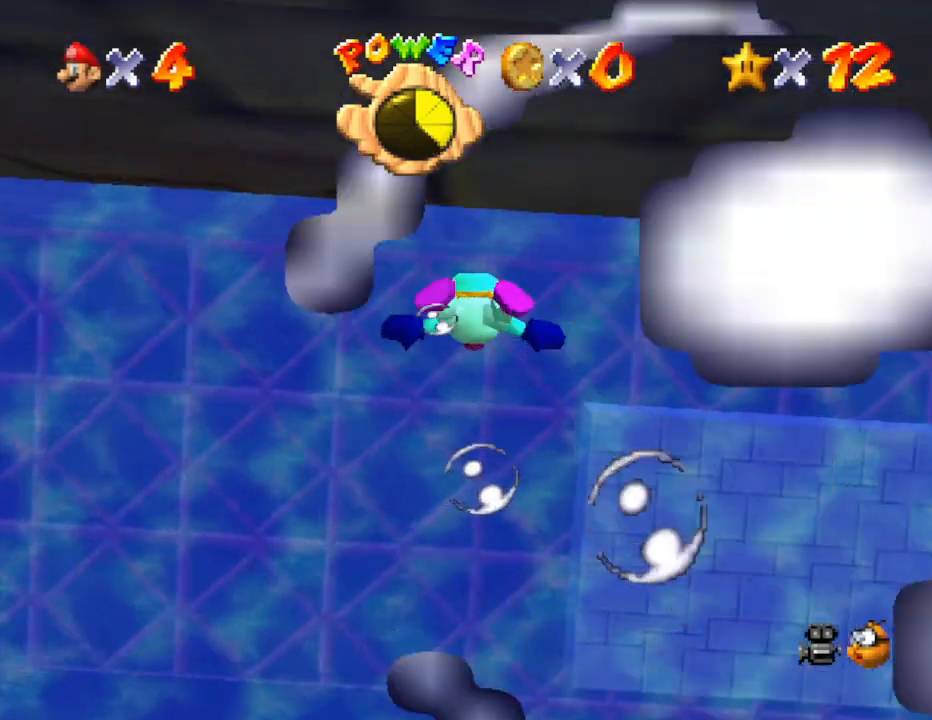
{"buttons": ["A"], "left_stick": "down", "events": [[283, "A", "down"]]}
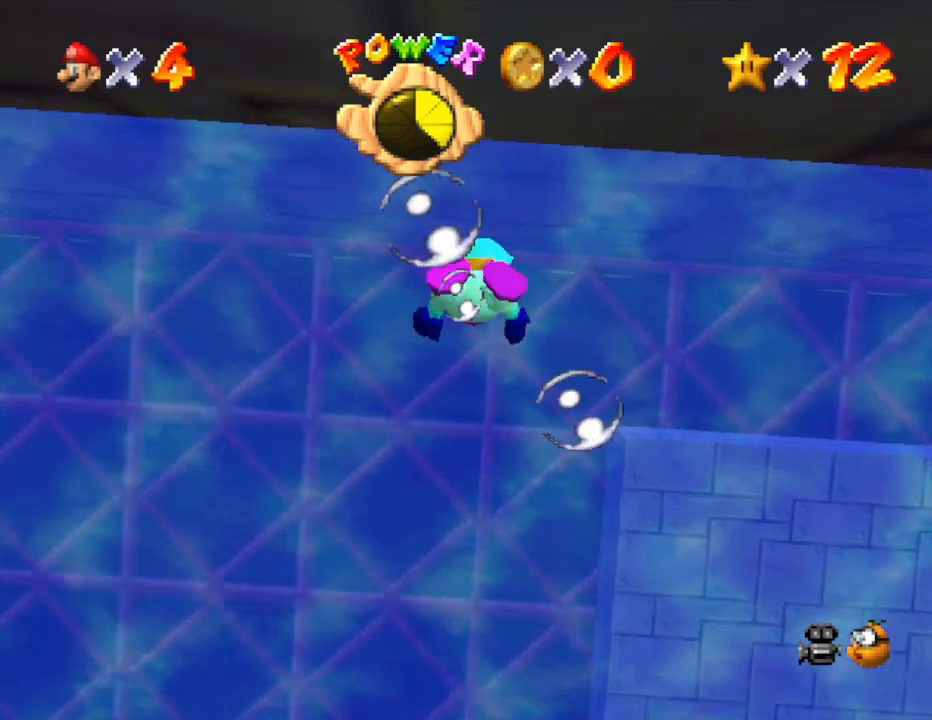
{"buttons": [], "left_stick": "down", "events": [[33, "A", "up"]]}